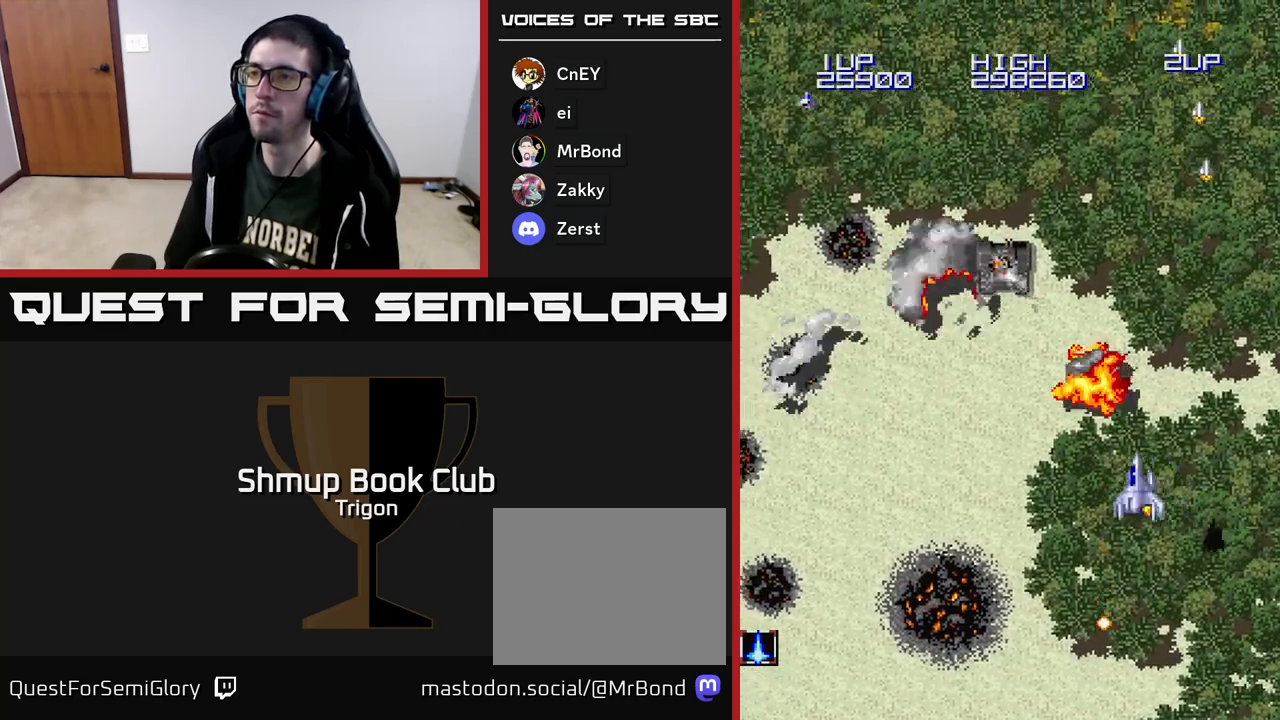
Gameplay with a controller (Xbox layout); each line is a JSON object with the inputs held at the frame after it. "events" lists button and stick changes between this image and that frame as [ms after this image, input, new state], when the widget could be followed in between. Not read: left_stick.
{"buttons": ["A", "DPAD_LEFT"], "right_stick": "center", "events": [[100, "A", "down"]]}
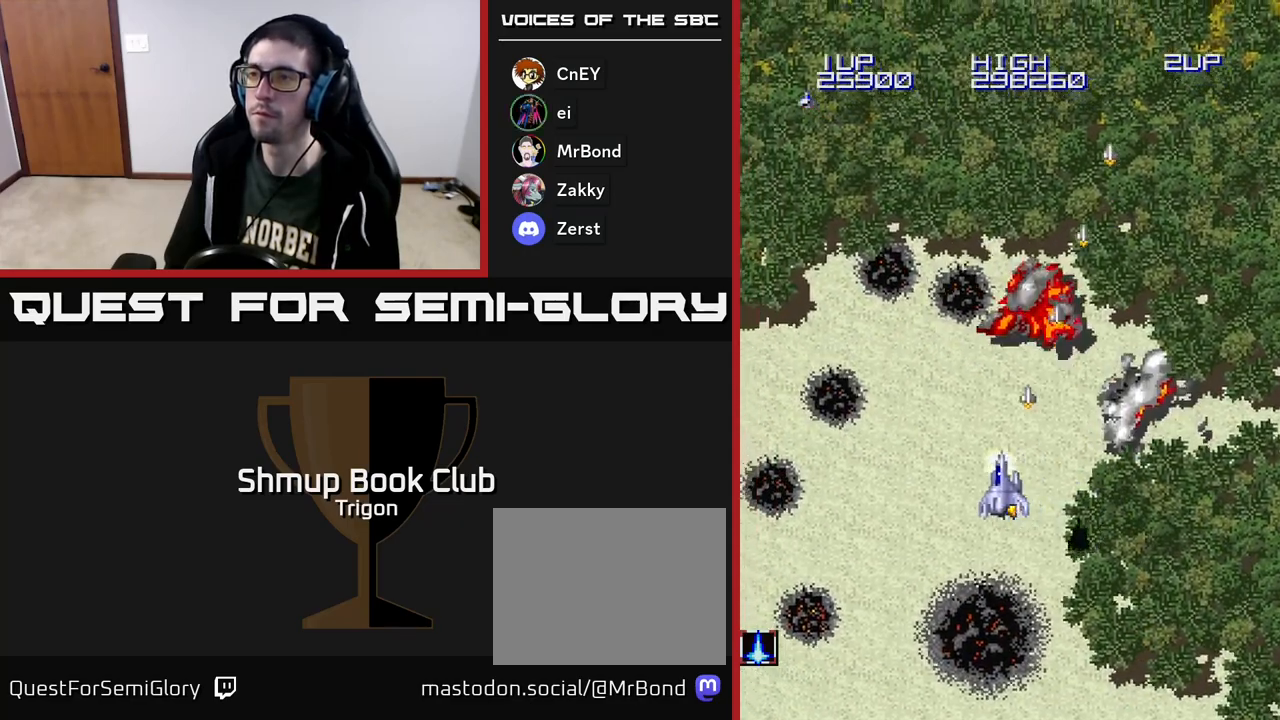
{"buttons": ["A", "DPAD_LEFT"], "right_stick": "center", "events": []}
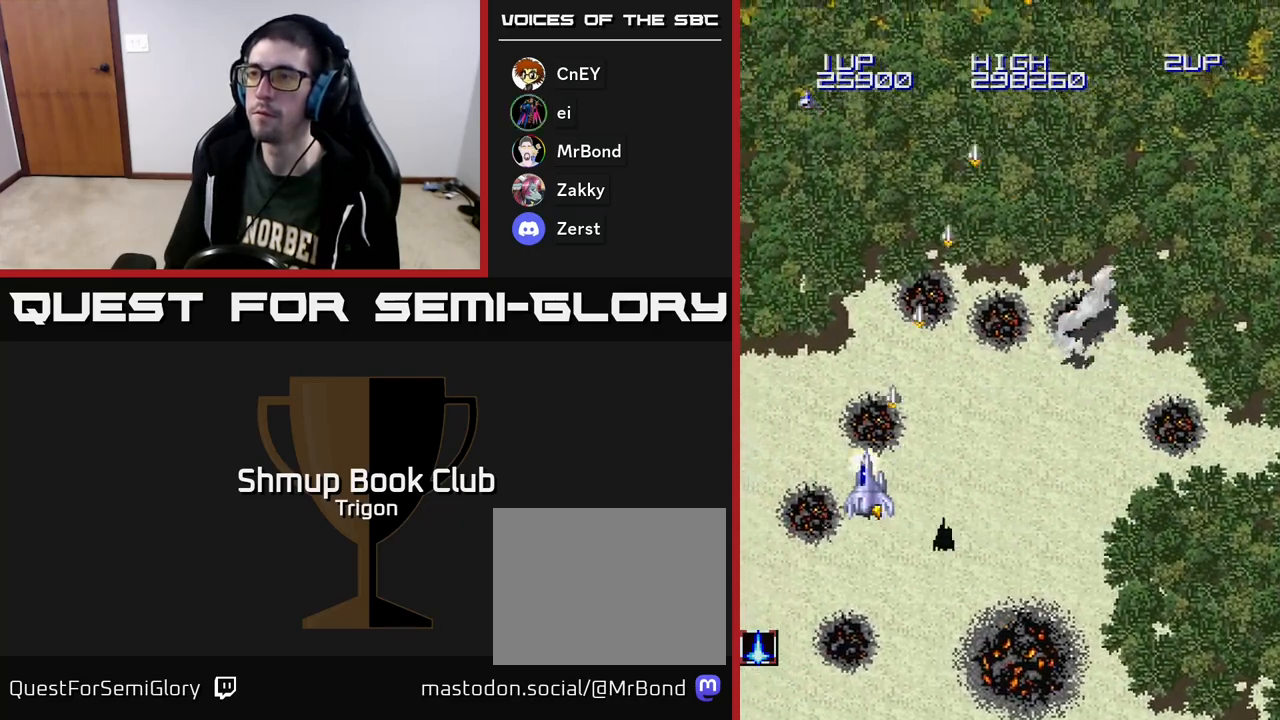
{"buttons": ["A", "DPAD_RIGHT"], "right_stick": "center", "events": [[467, "DPAD_LEFT", "up"], [500, "DPAD_RIGHT", "down"]]}
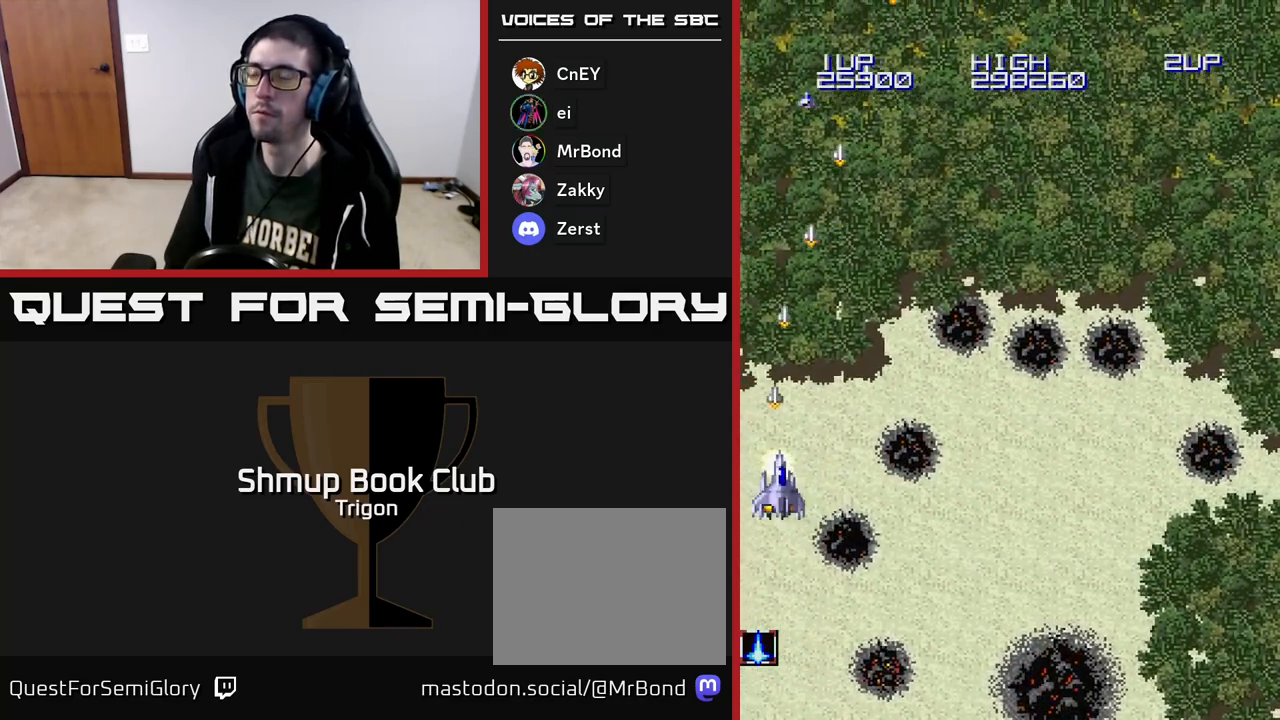
{"buttons": ["A", "DPAD_RIGHT"], "right_stick": "center", "events": []}
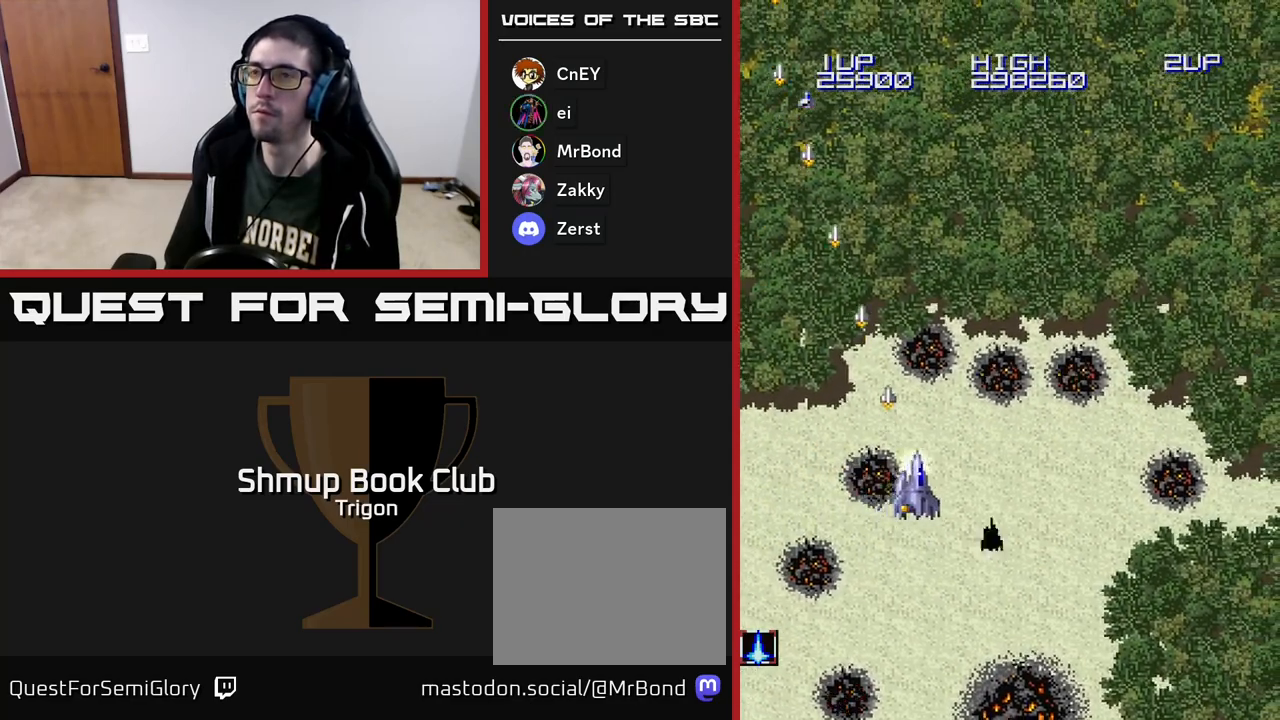
{"buttons": ["A", "DPAD_RIGHT"], "right_stick": "center", "events": []}
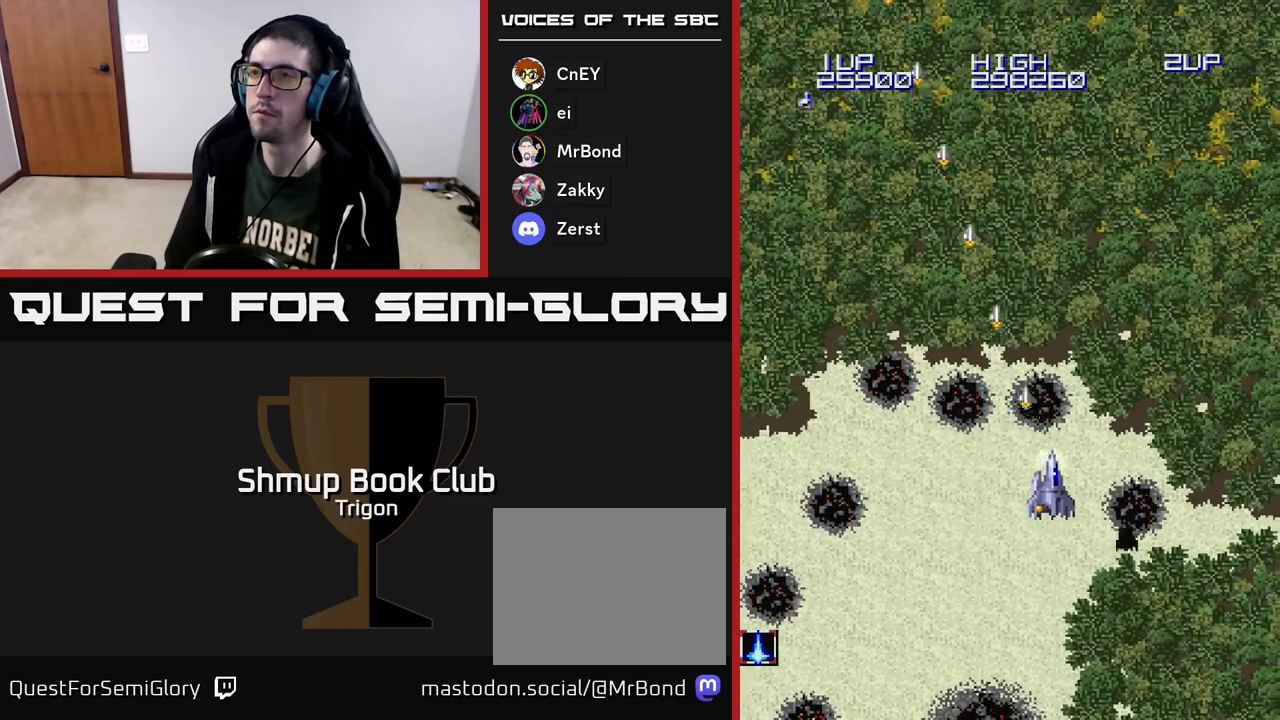
{"buttons": ["A", "DPAD_RIGHT"], "right_stick": "center", "events": []}
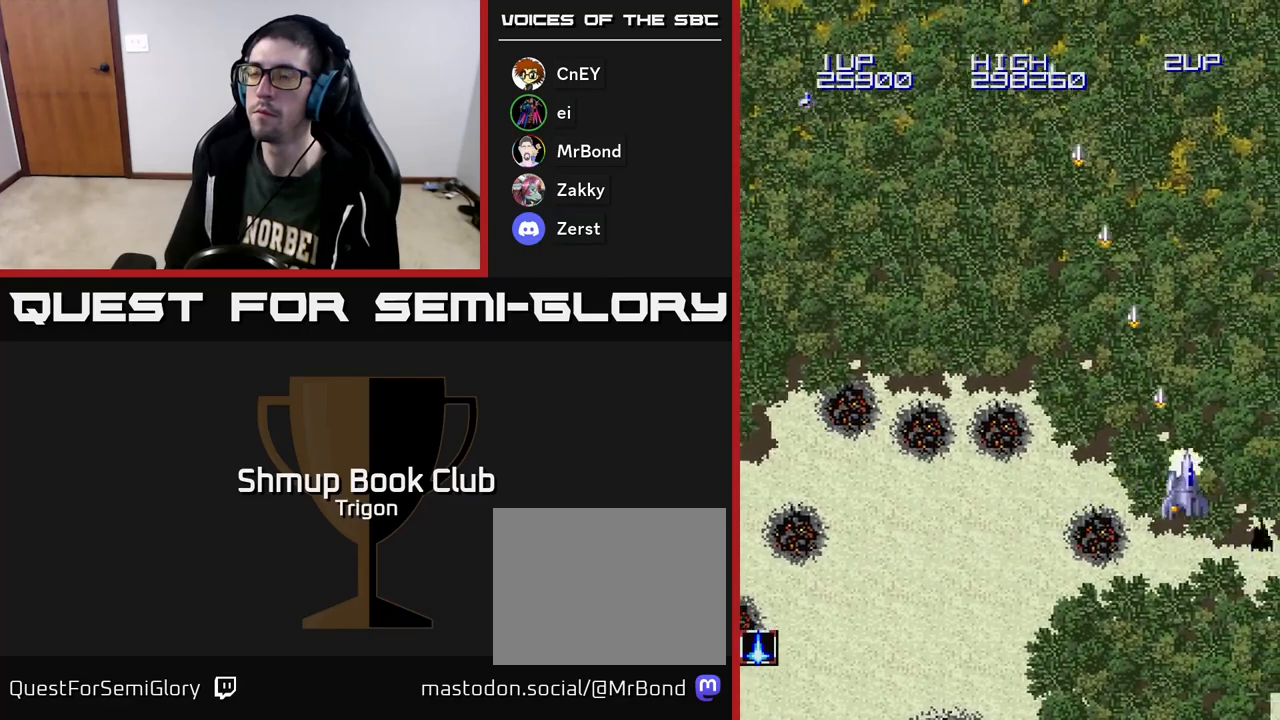
{"buttons": ["A", "DPAD_LEFT"], "right_stick": "center", "events": [[250, "DPAD_RIGHT", "up"], [300, "DPAD_LEFT", "down"]]}
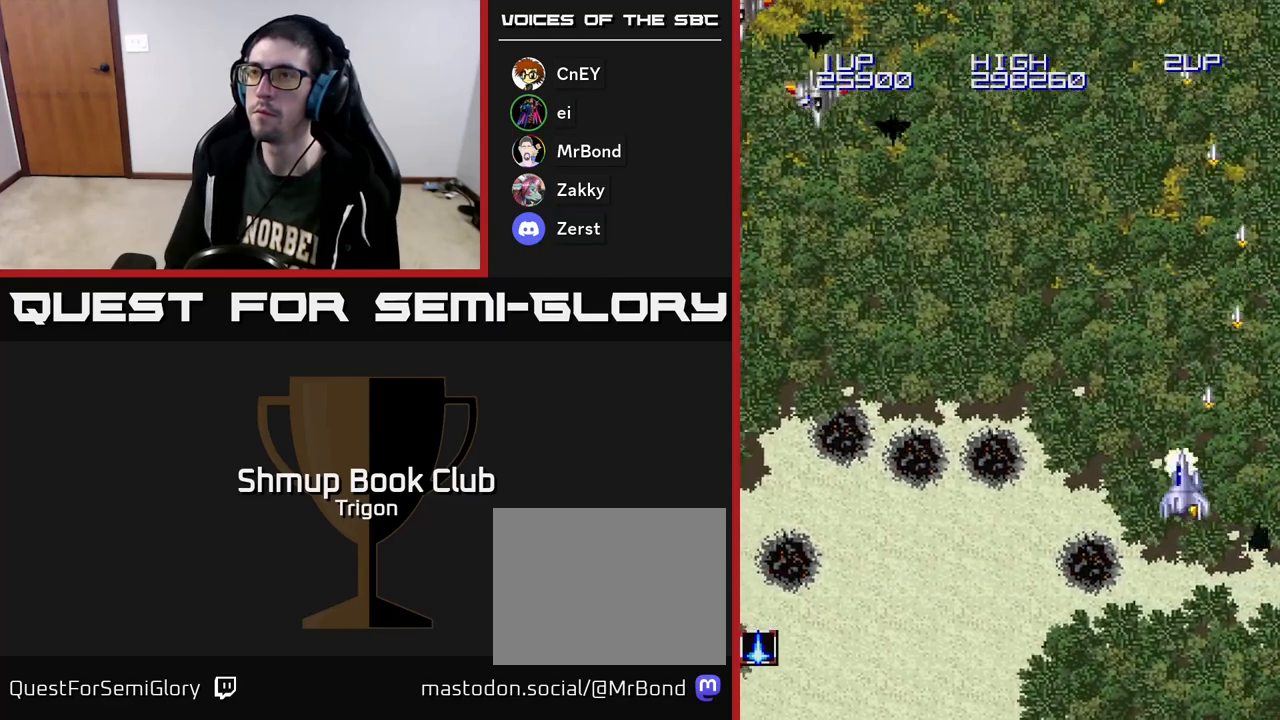
{"buttons": ["A", "DPAD_LEFT"], "right_stick": "center", "events": []}
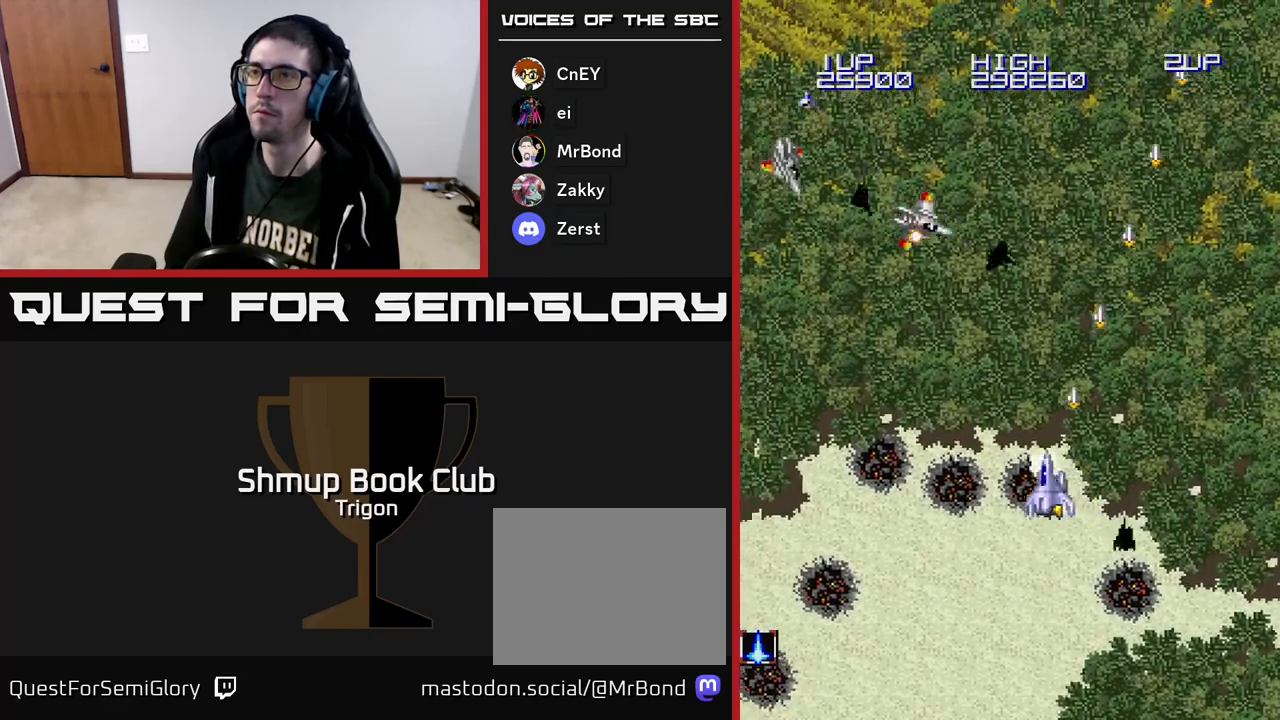
{"buttons": ["A", "DPAD_LEFT"], "right_stick": "center", "events": []}
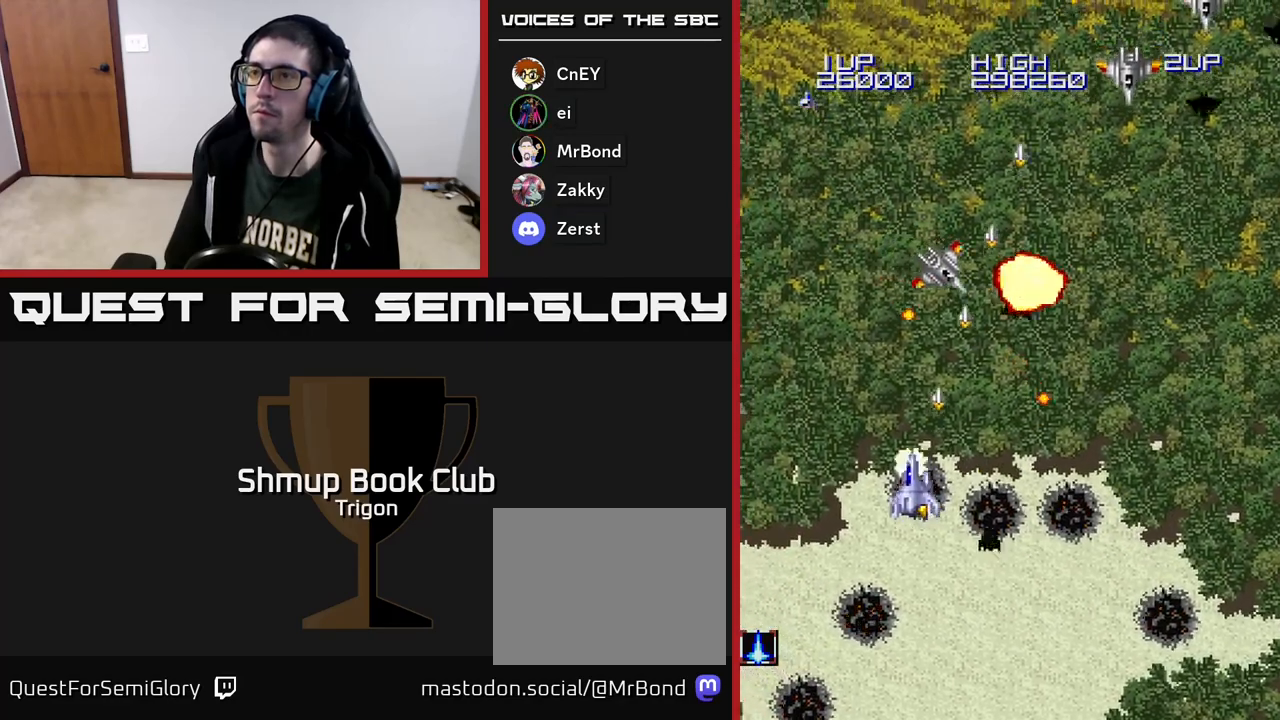
{"buttons": ["A", "DPAD_RIGHT"], "right_stick": "center", "events": [[317, "DPAD_LEFT", "up"], [367, "DPAD_RIGHT", "down"]]}
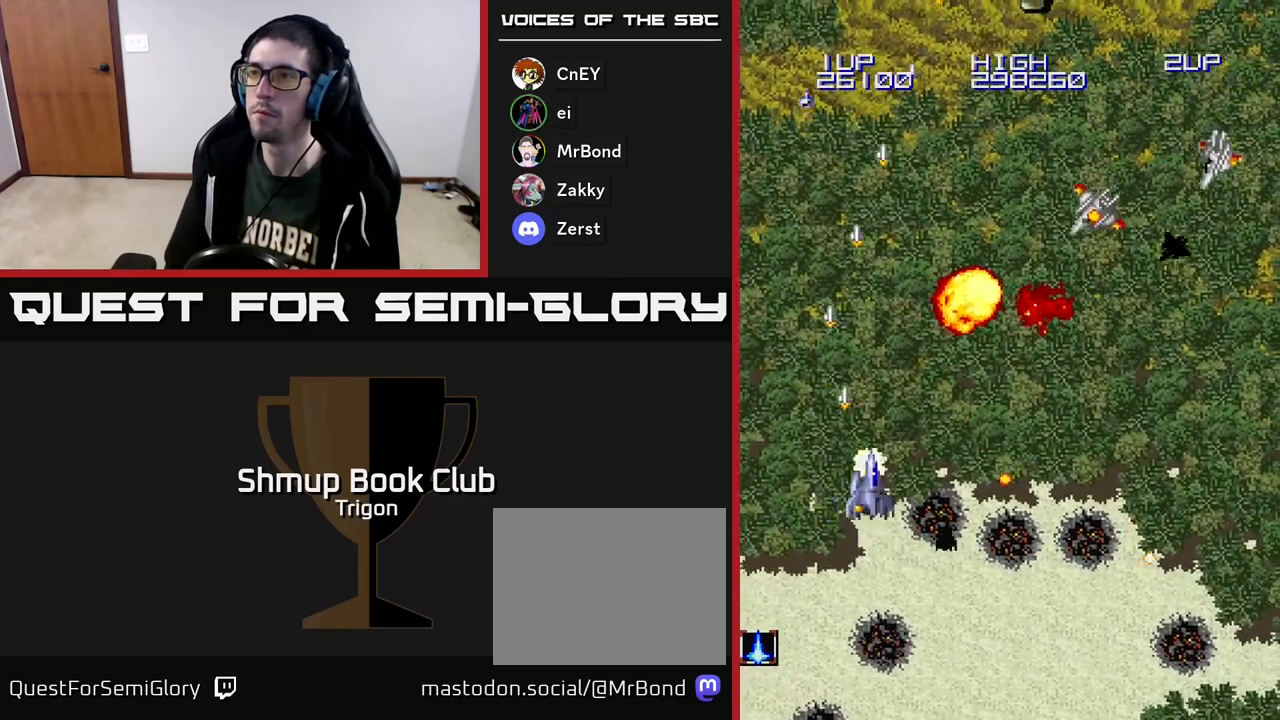
{"buttons": ["A", "DPAD_RIGHT"], "right_stick": "center", "events": []}
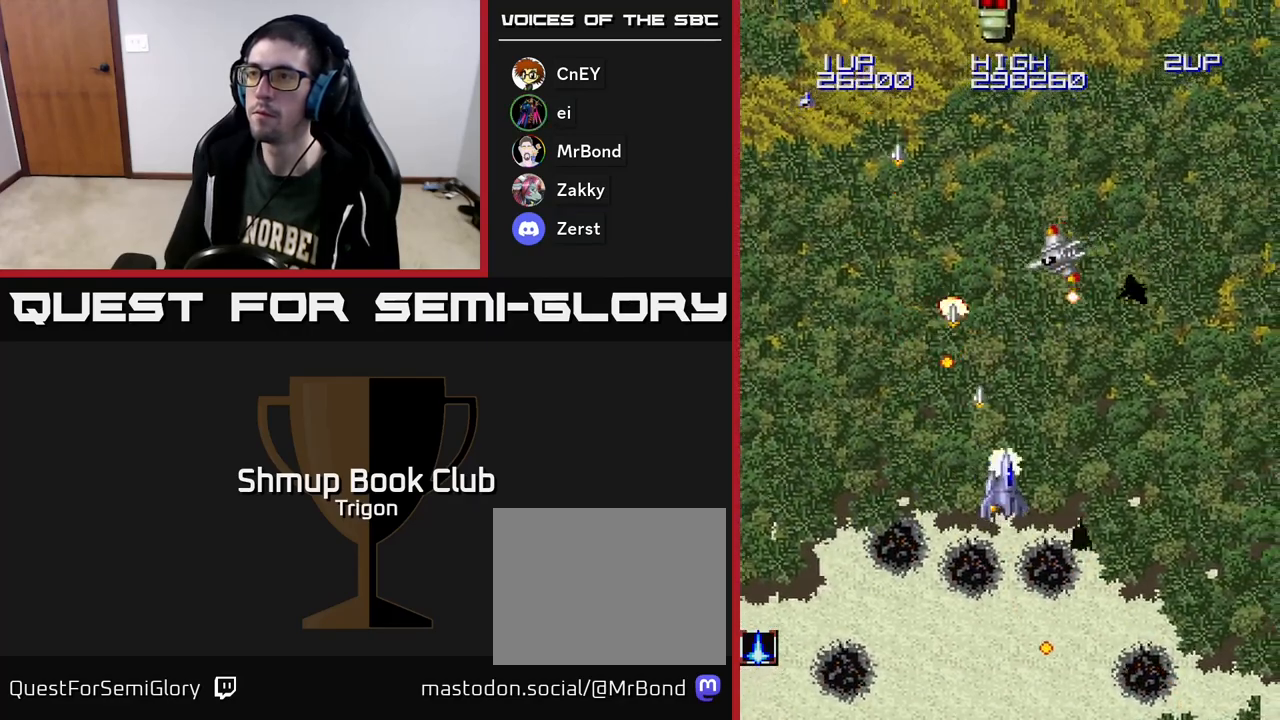
{"buttons": ["A", "DPAD_RIGHT"], "right_stick": "center", "events": []}
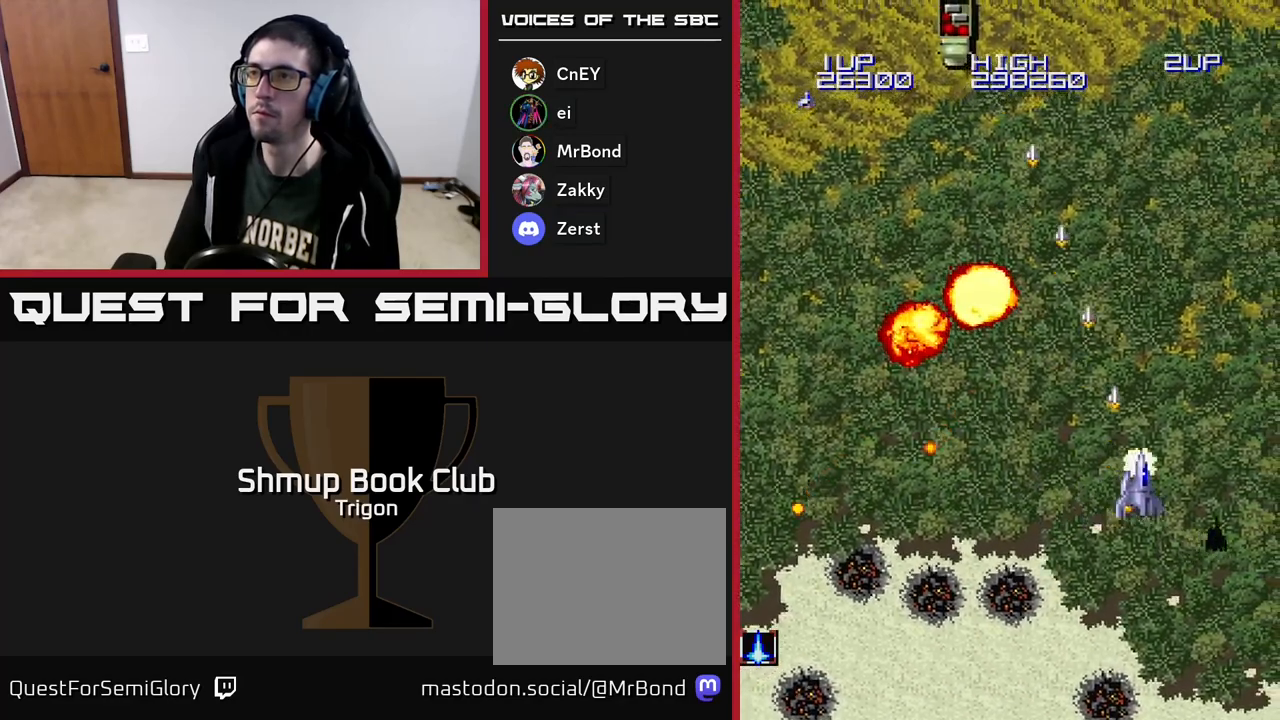
{"buttons": ["A", "DPAD_RIGHT"], "right_stick": "center", "events": []}
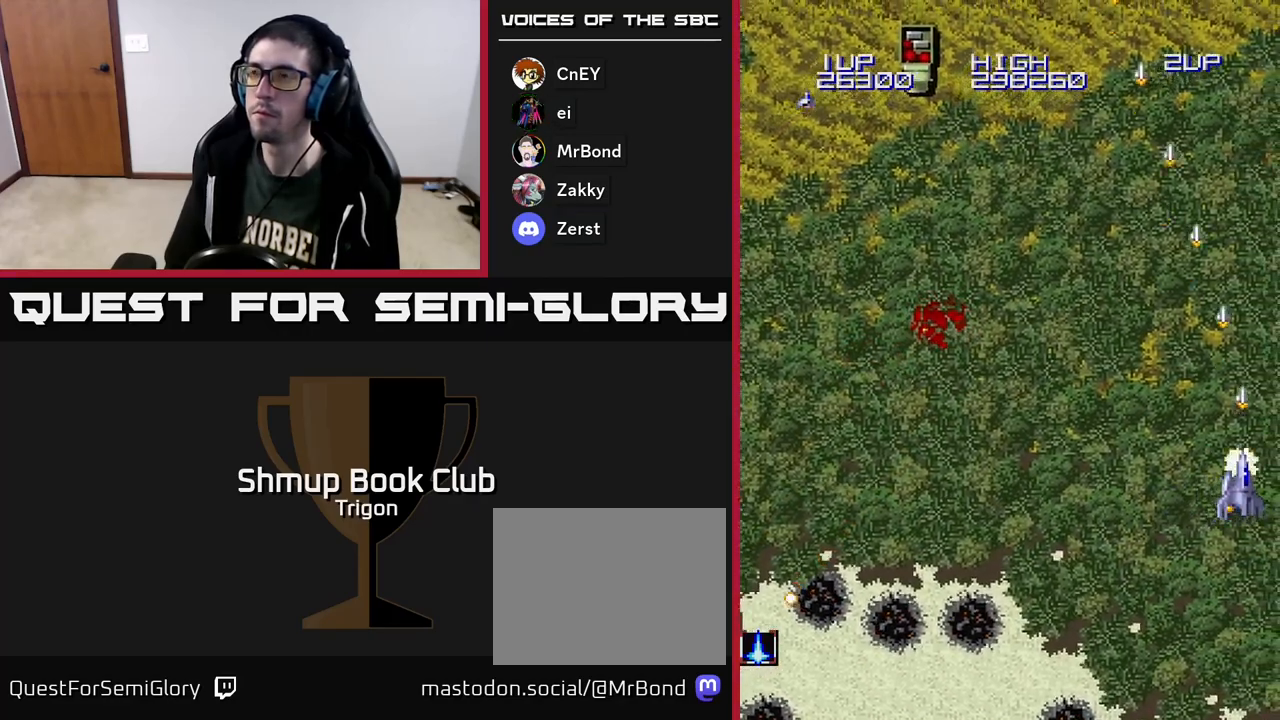
{"buttons": ["A", "DPAD_LEFT"], "right_stick": "center", "events": [[17, "DPAD_RIGHT", "up"], [67, "DPAD_LEFT", "down"]]}
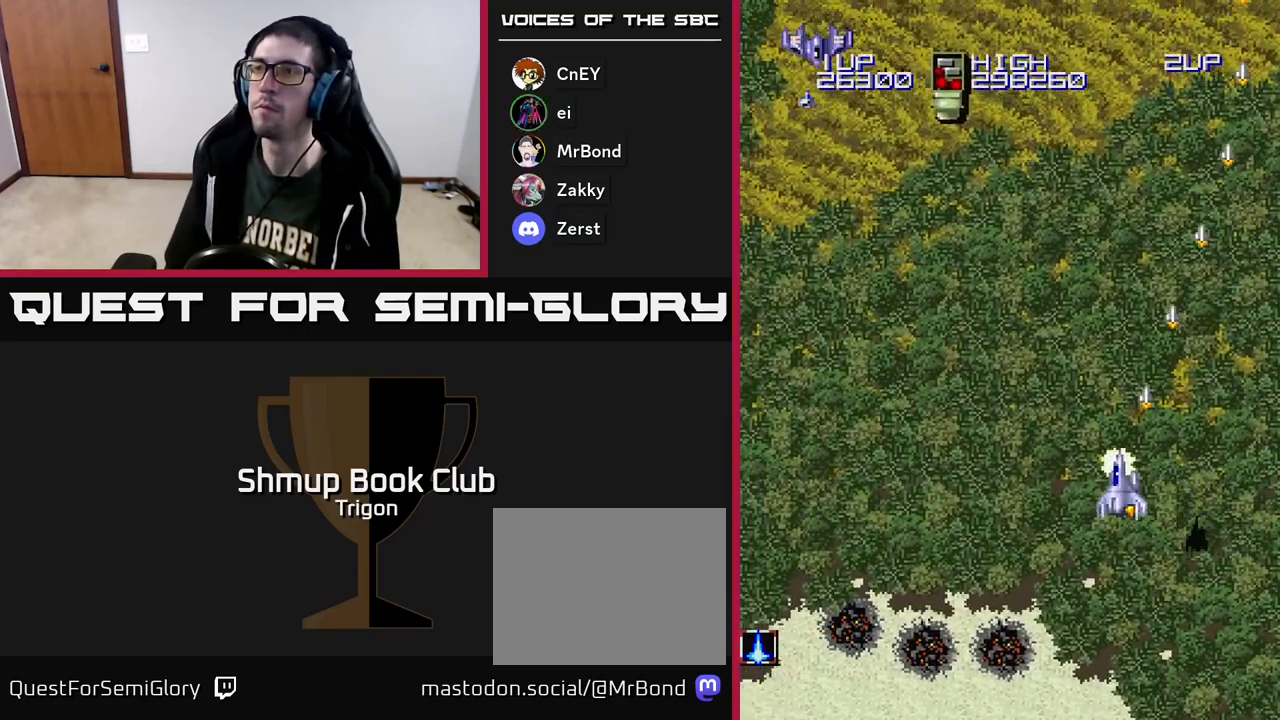
{"buttons": ["A", "DPAD_LEFT"], "right_stick": "center", "events": []}
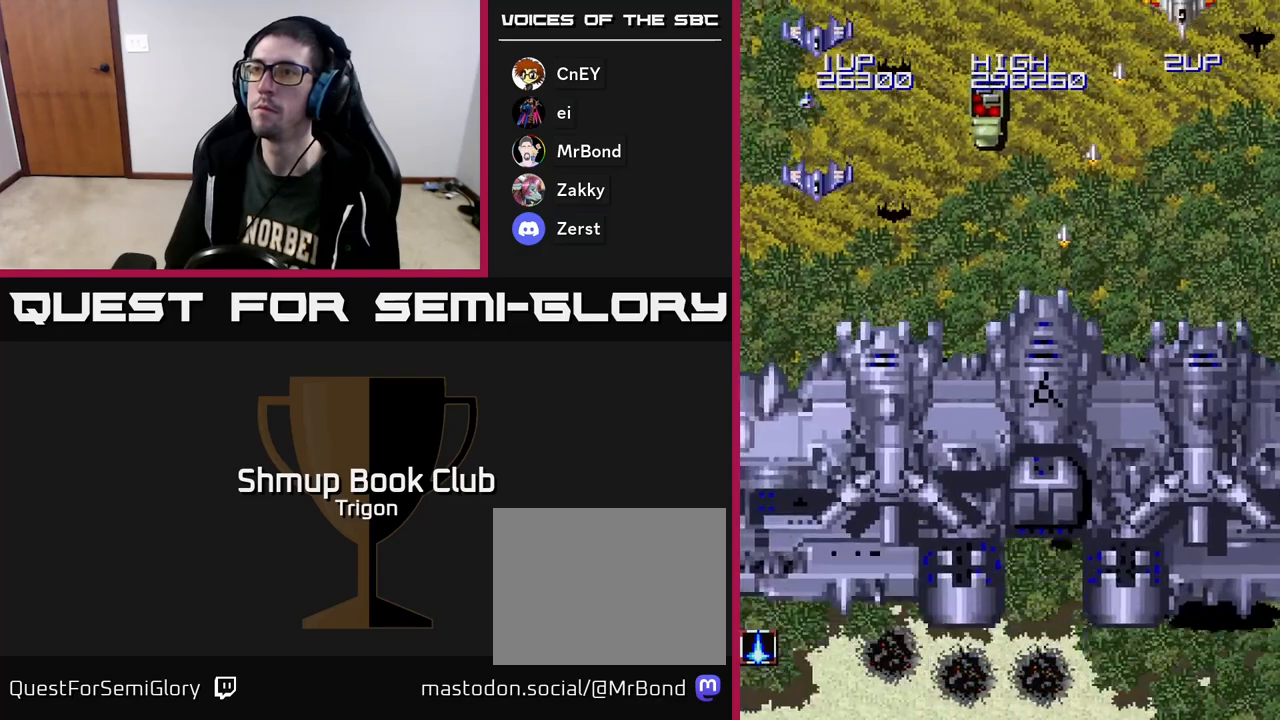
{"buttons": ["A", "DPAD_LEFT"], "right_stick": "center", "events": []}
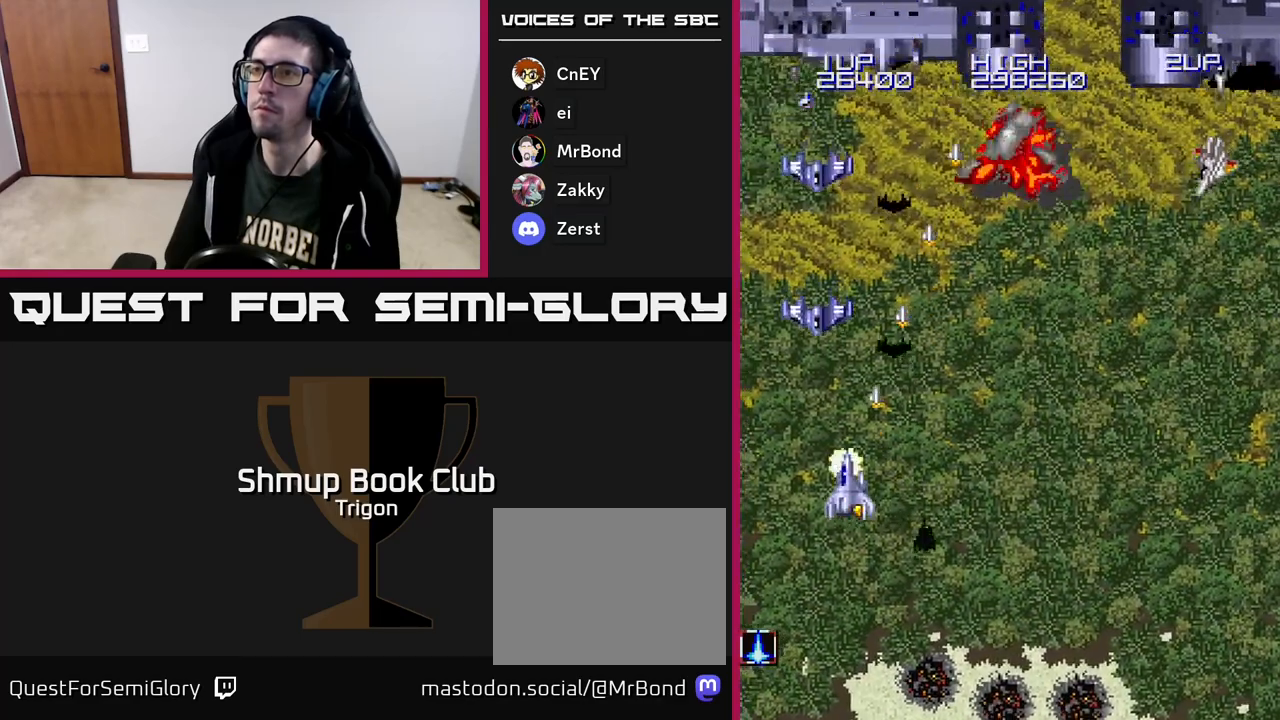
{"buttons": ["A", "DPAD_DOWN"], "right_stick": "center", "events": [[100, "DPAD_DOWN", "down"], [100, "DPAD_LEFT", "up"]]}
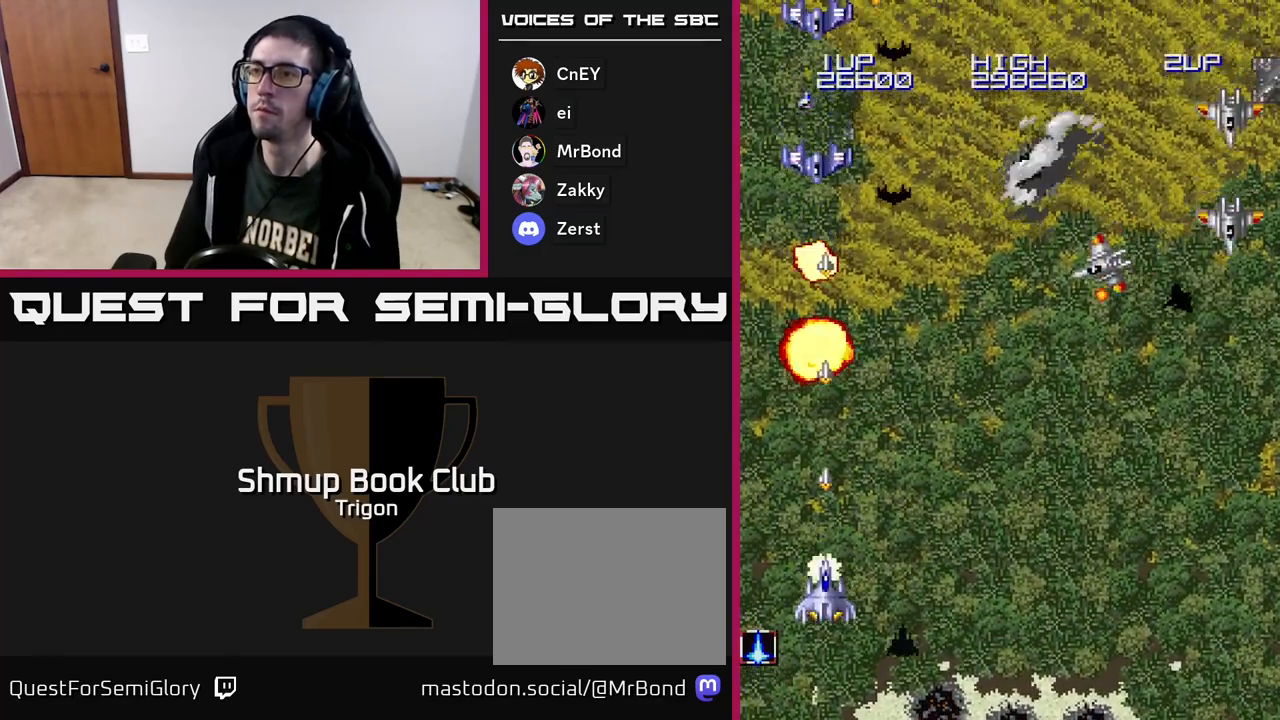
{"buttons": ["A", "DPAD_RIGHT"], "right_stick": "center", "events": [[117, "DPAD_DOWN", "up"], [250, "DPAD_RIGHT", "down"]]}
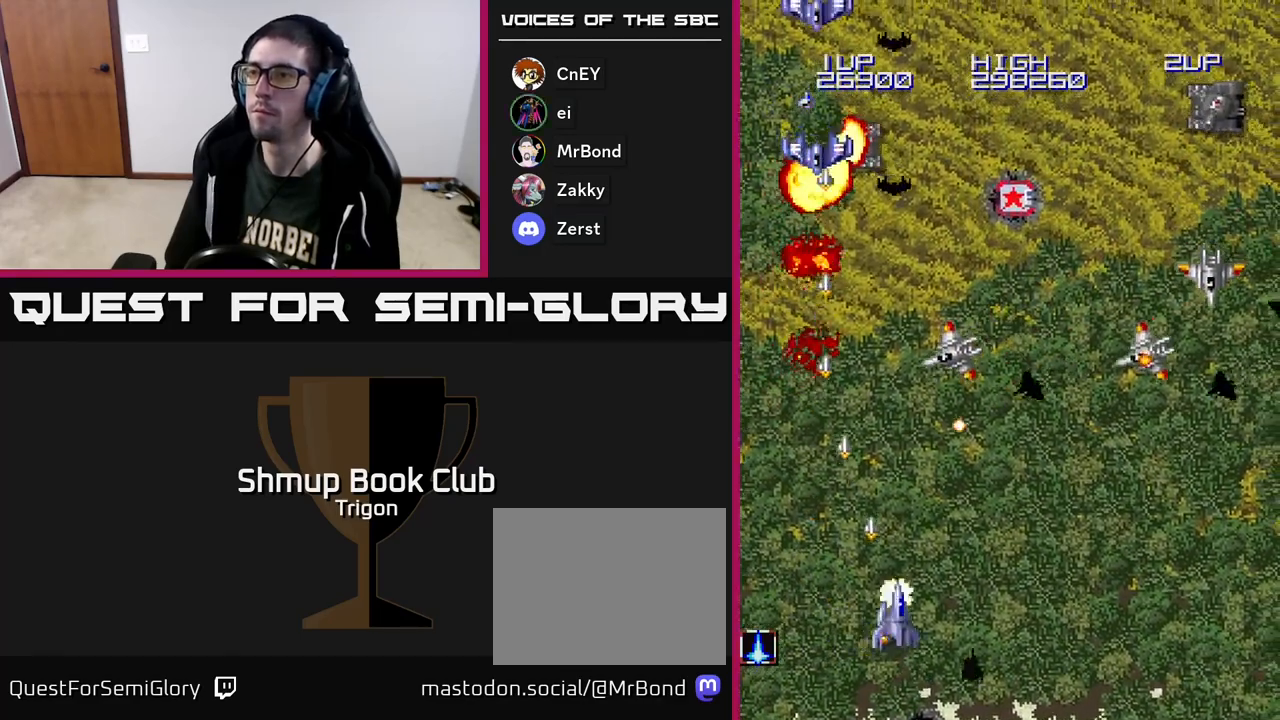
{"buttons": ["A", "DPAD_RIGHT"], "right_stick": "center", "events": []}
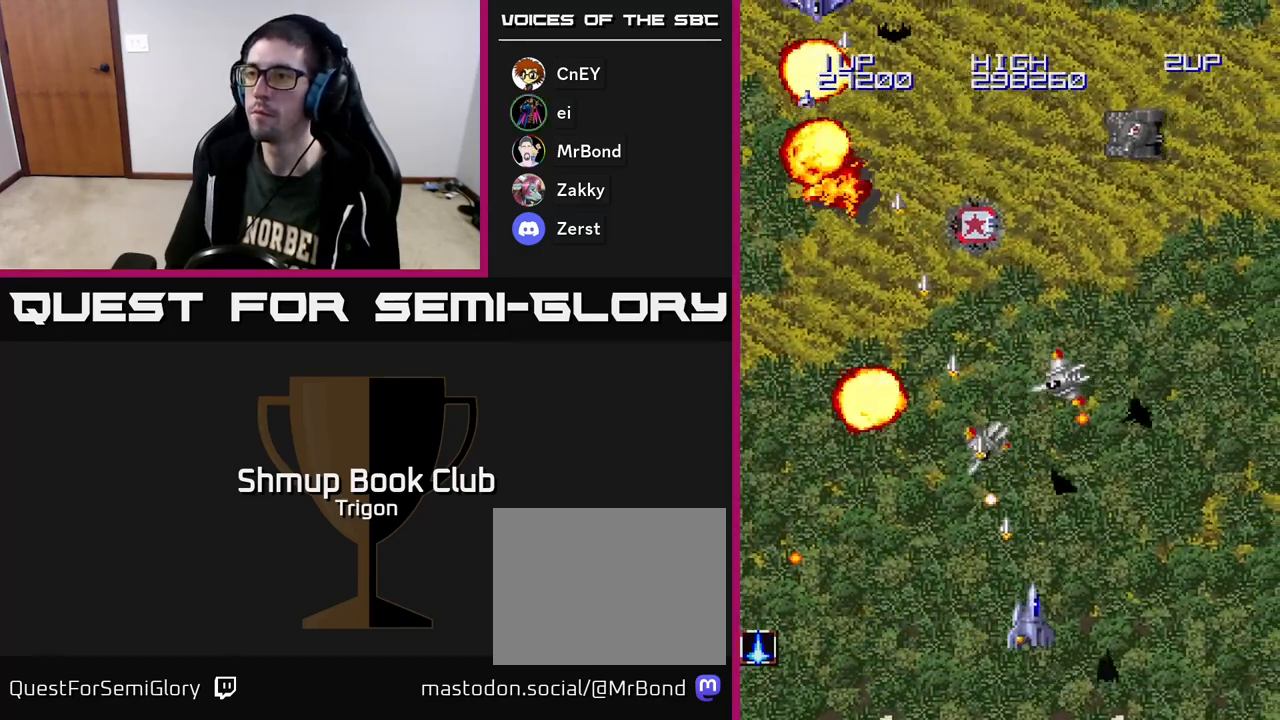
{"buttons": ["A", "DPAD_RIGHT"], "right_stick": "center", "events": []}
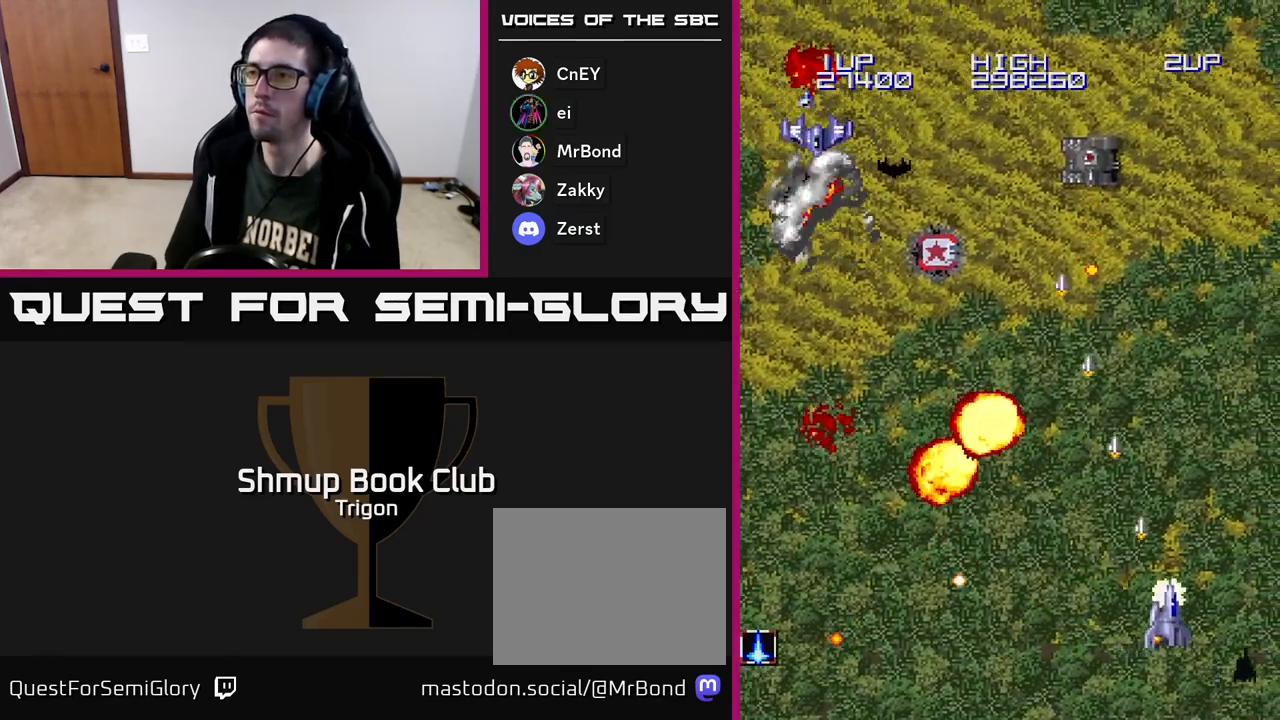
{"buttons": ["A", "DPAD_LEFT"], "right_stick": "center", "events": [[17, "DPAD_RIGHT", "up"], [50, "DPAD_LEFT", "down"]]}
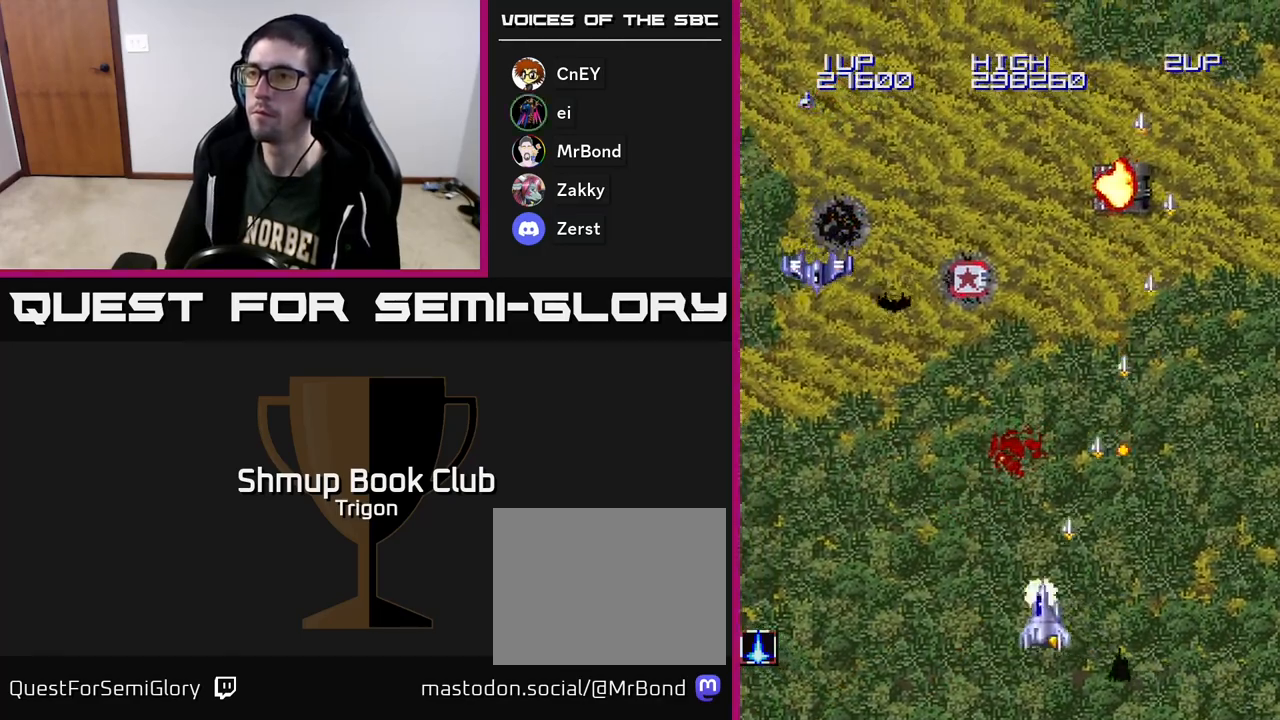
{"buttons": ["A", "DPAD_LEFT"], "right_stick": "center", "events": []}
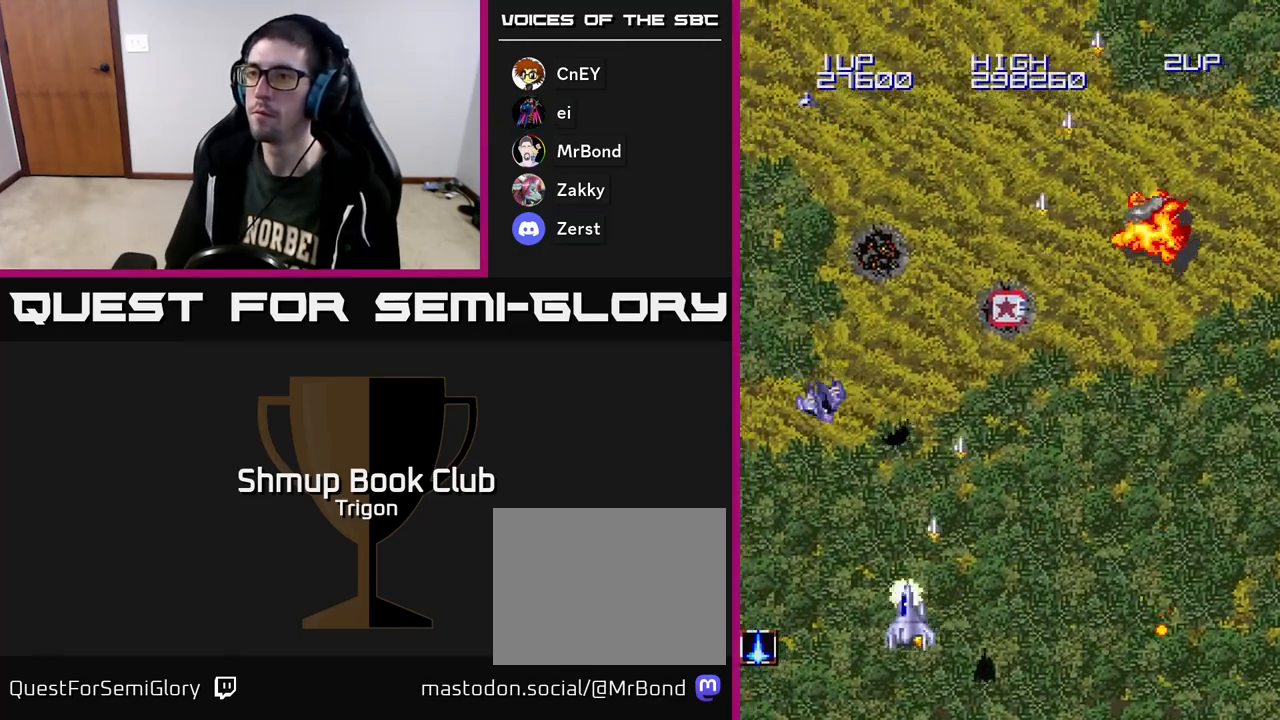
{"buttons": ["A", "DPAD_UP", "DPAD_RIGHT"], "right_stick": "center", "events": [[300, "DPAD_UP", "down"], [333, "DPAD_LEFT", "up"], [433, "DPAD_RIGHT", "down"]]}
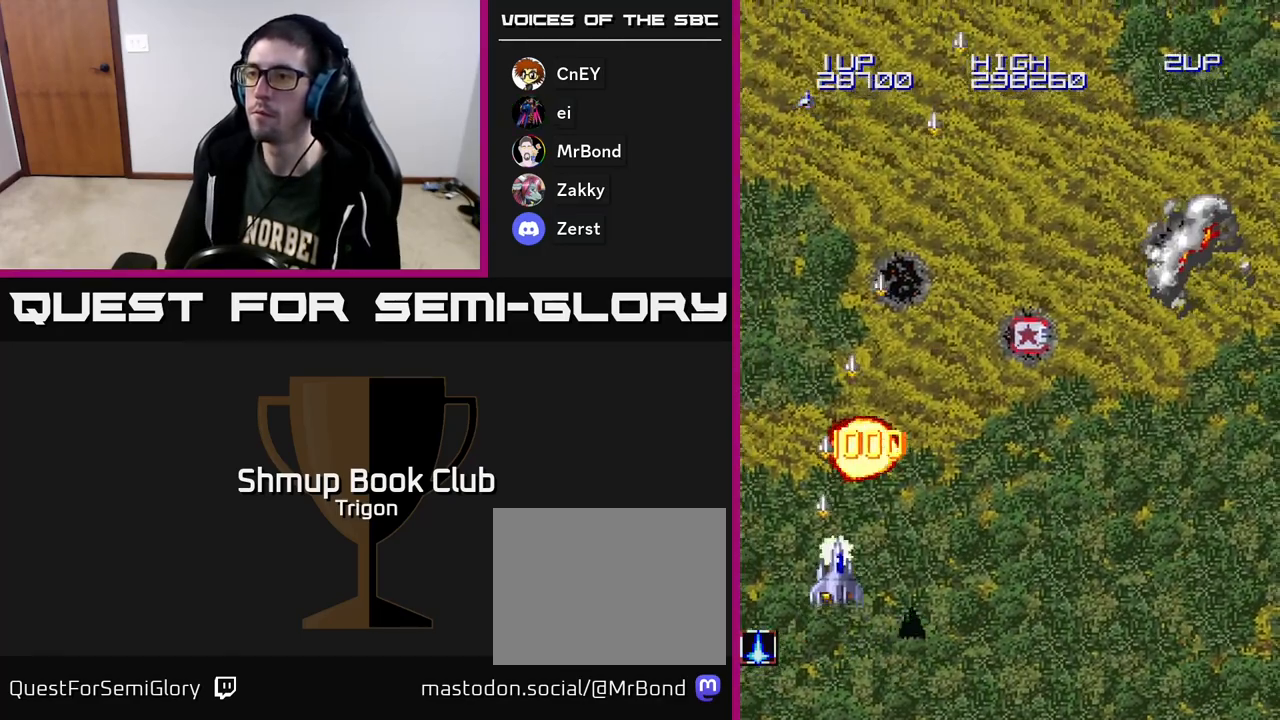
{"buttons": ["A", "DPAD_UP", "DPAD_RIGHT"], "right_stick": "center", "events": []}
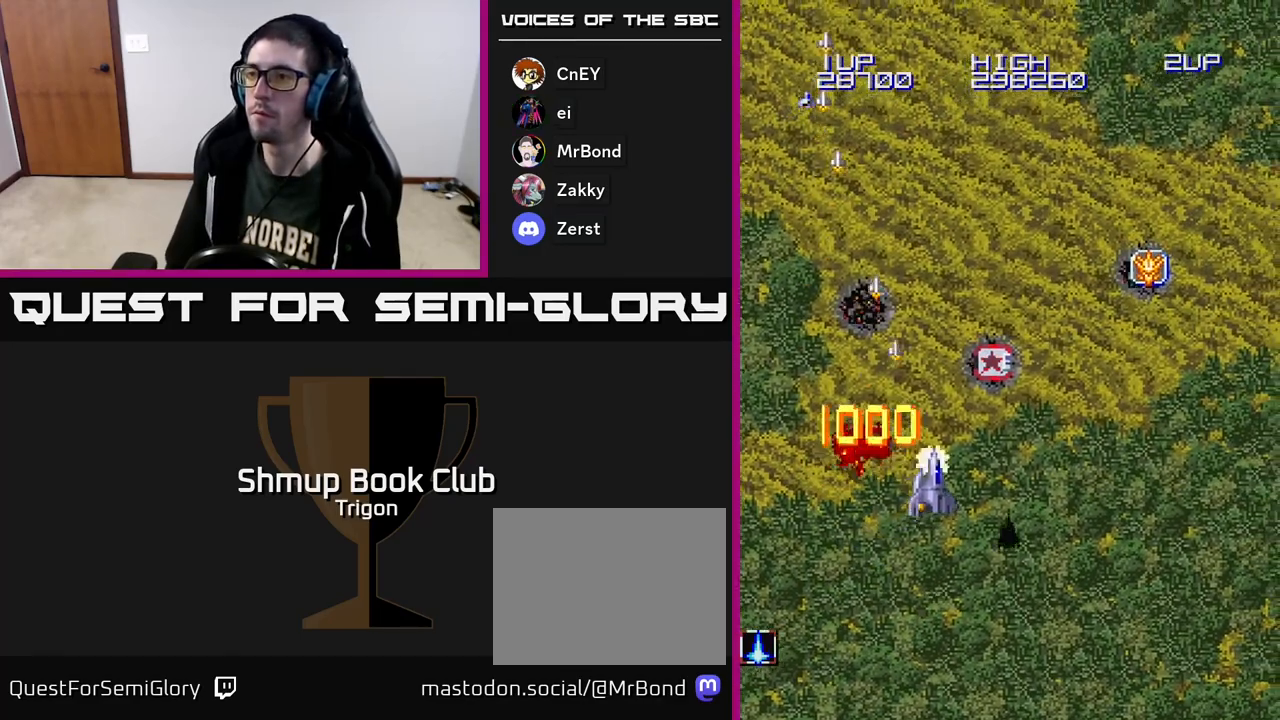
{"buttons": ["A", "DPAD_DOWN", "DPAD_RIGHT"], "right_stick": "center", "events": [[67, "A", "up"], [117, "DPAD_RIGHT", "up"], [300, "DPAD_RIGHT", "down"], [400, "A", "down"], [417, "DPAD_UP", "up"], [483, "DPAD_DOWN", "down"]]}
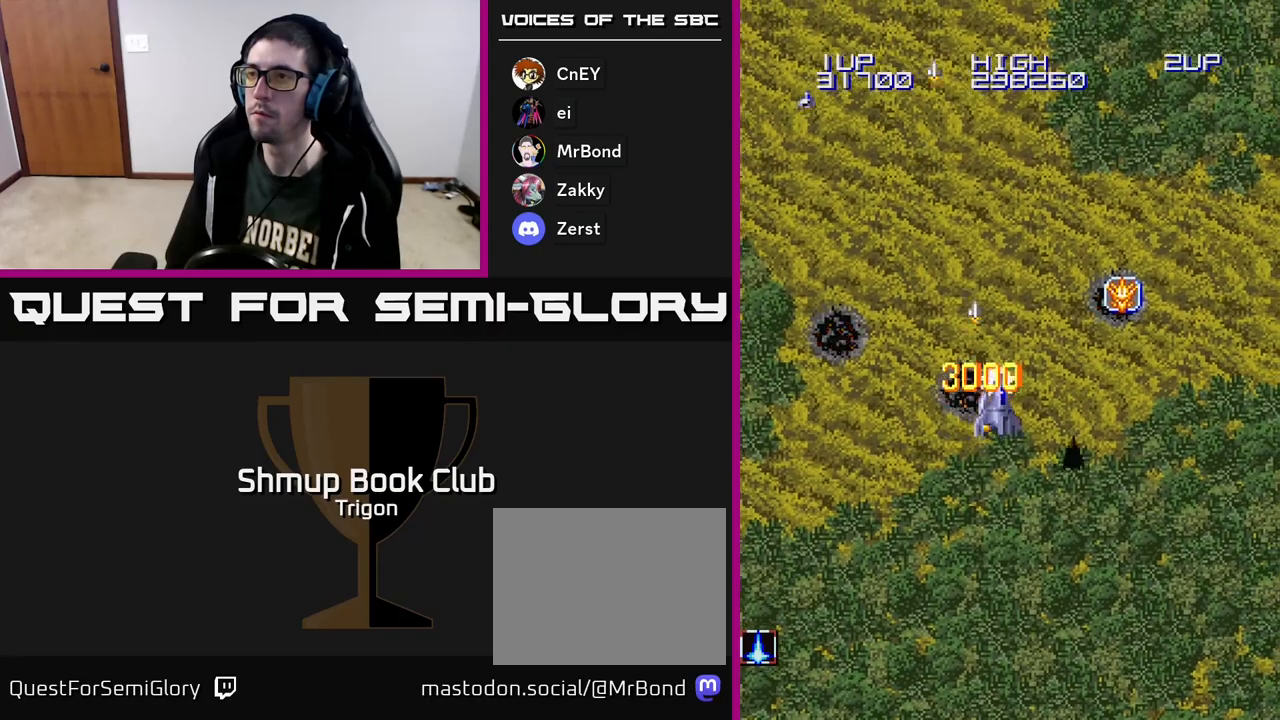
{"buttons": ["A", "DPAD_DOWN", "DPAD_RIGHT"], "right_stick": "center", "events": [[50, "DPAD_RIGHT", "up"], [250, "DPAD_RIGHT", "down"]]}
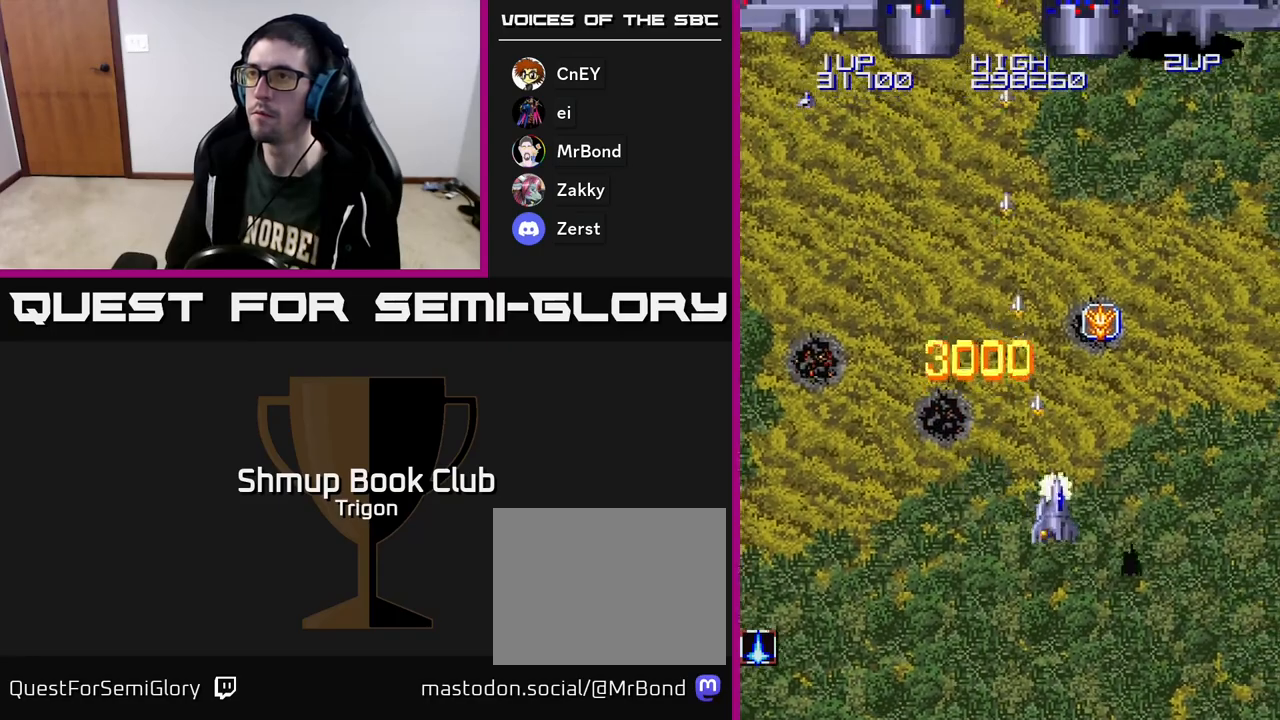
{"buttons": ["A", "DPAD_LEFT"], "right_stick": "center", "events": [[117, "DPAD_DOWN", "up"], [117, "DPAD_RIGHT", "up"], [150, "DPAD_LEFT", "down"]]}
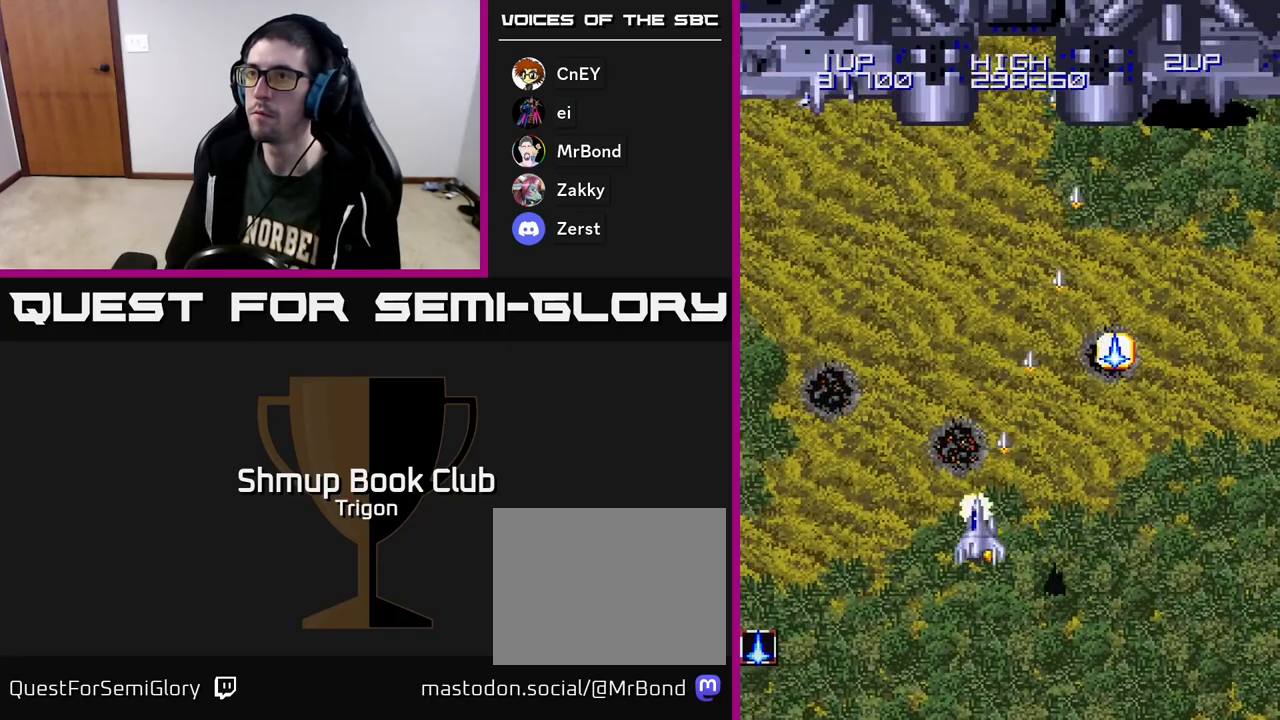
{"buttons": ["A", "DPAD_RIGHT"], "right_stick": "center", "events": [[100, "DPAD_UP", "down"], [400, "DPAD_LEFT", "up"], [417, "DPAD_UP", "up"], [433, "DPAD_RIGHT", "down"]]}
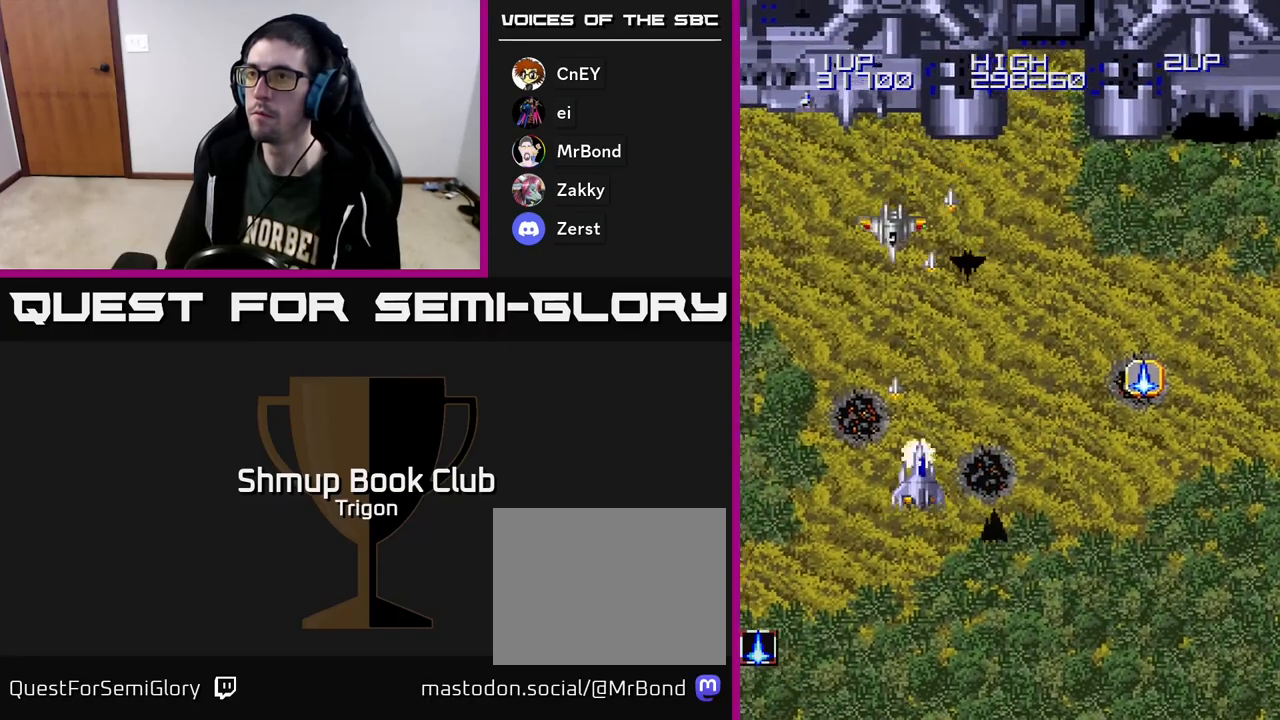
{"buttons": ["A", "DPAD_UP", "DPAD_RIGHT"], "right_stick": "center", "events": [[383, "DPAD_UP", "down"]]}
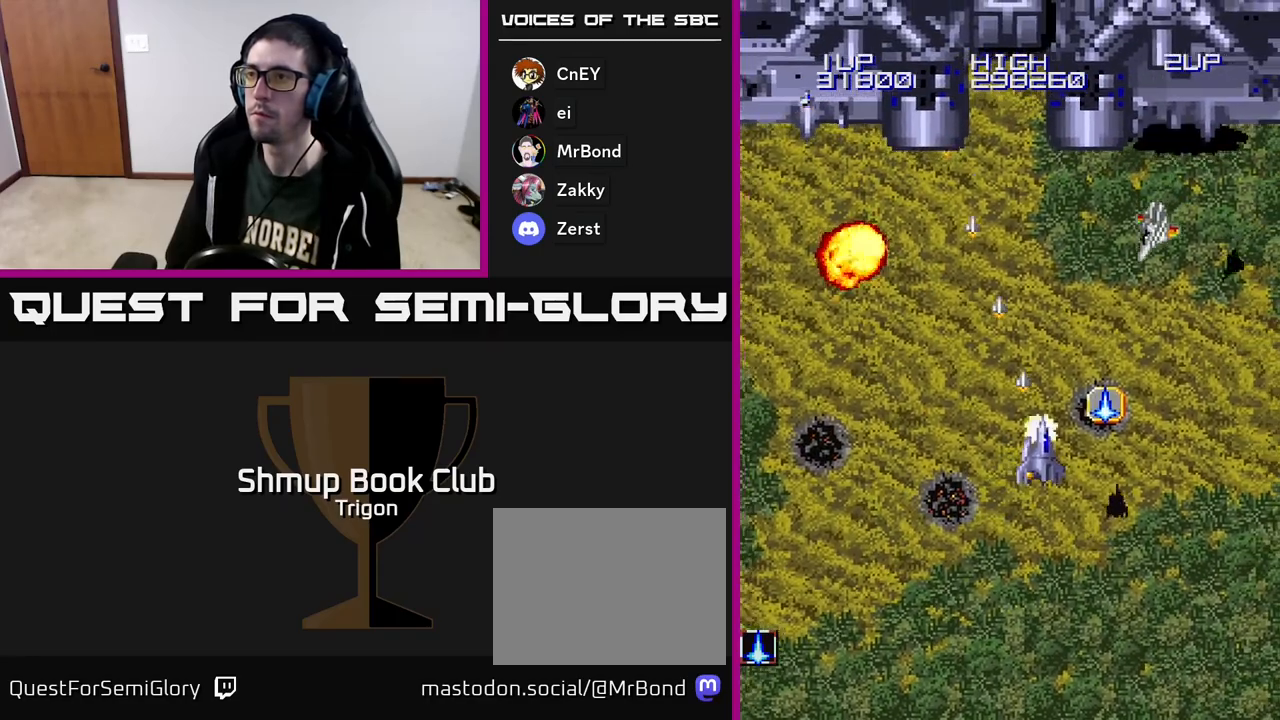
{"buttons": ["A", "DPAD_LEFT"], "right_stick": "center", "events": [[217, "DPAD_UP", "up"], [267, "DPAD_DOWN", "down"], [283, "DPAD_RIGHT", "up"], [333, "DPAD_LEFT", "down"], [500, "DPAD_DOWN", "up"]]}